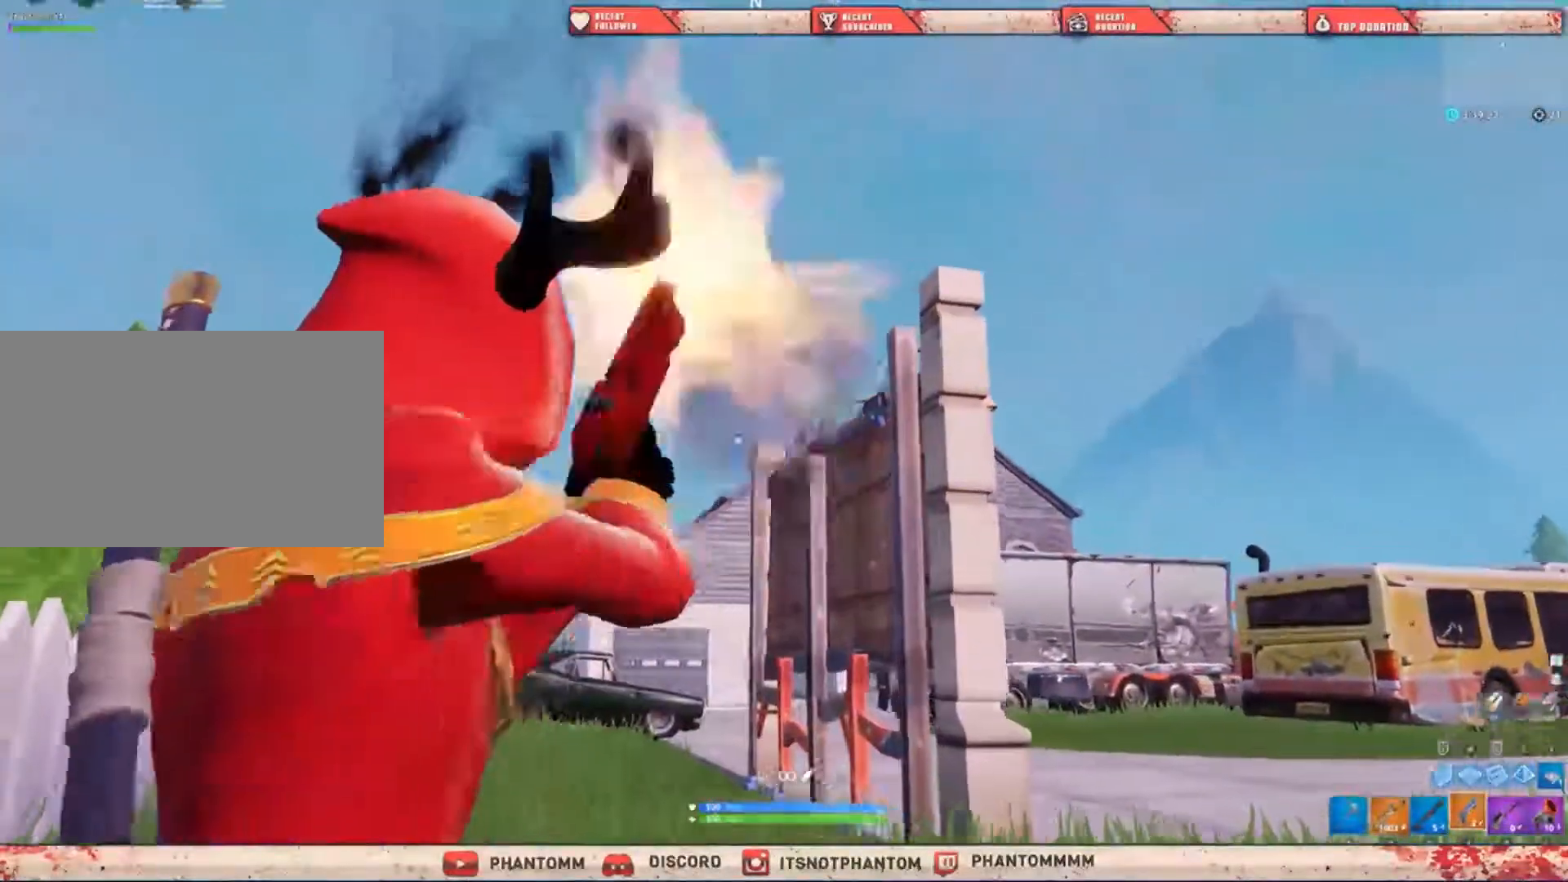
Gameplay with keyboard and mouse; each line is a JSON object with the keys and mouse buttons held at the frame after it. "events" lists presses ("down") and releases ("up") of "1", "2", "3", "4", "5", "a", "alt", "c", "caps_lock", "ctrl", "d", "e", "f", "g", "q", "r", "s", "shift", "space", "t", "tab", "v", "w", "x", "z", "mouse_left", "mouse_wheel" and "mouse_right" between this image and that frame as [ms after this image, input, new state], when the widget could be followed in between. "mouse_left", "mouse_wheel", "mouse_right" = the "left", "wheel", "right" buttons of the "mouse" list. No other keys are recorded. "wheel" means that the mouse wheel is clicked or scrolled. "mouse_move" is the direction in which the mouse moves at that frame (one of eight, or "still"), when it could be read.
{"keys": ["shift", "w"], "mouse": [], "mouse_move": "still", "events": [[133, "mouse_left", "up"], [133, "mouse_right", "up"], [467, "a", "up"]]}
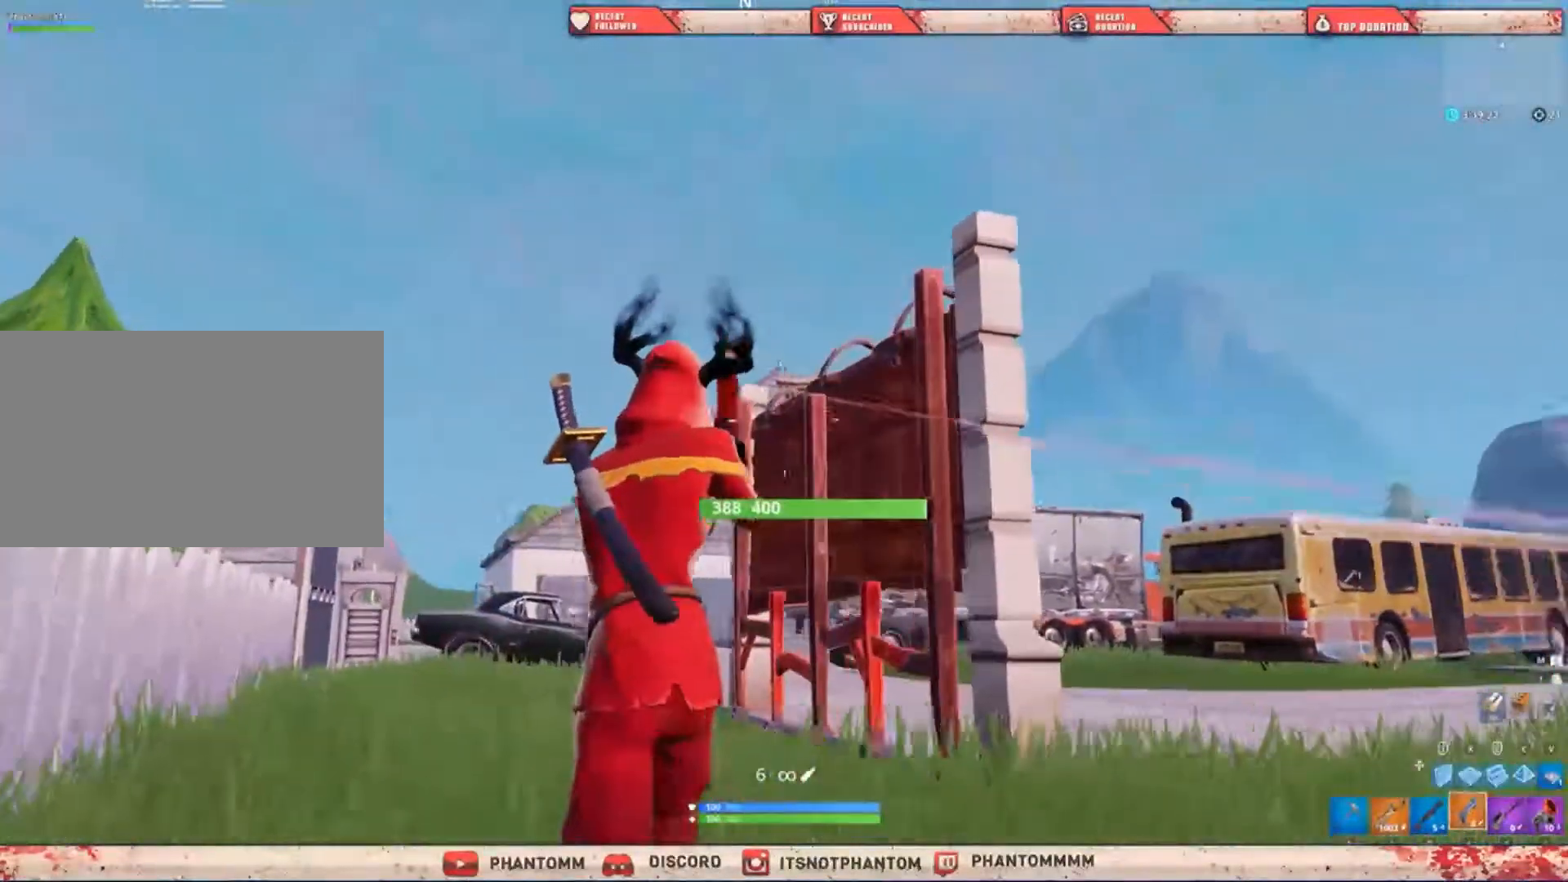
{"keys": ["ctrl", "d", "shift", "w"], "mouse": [], "mouse_move": "still"}
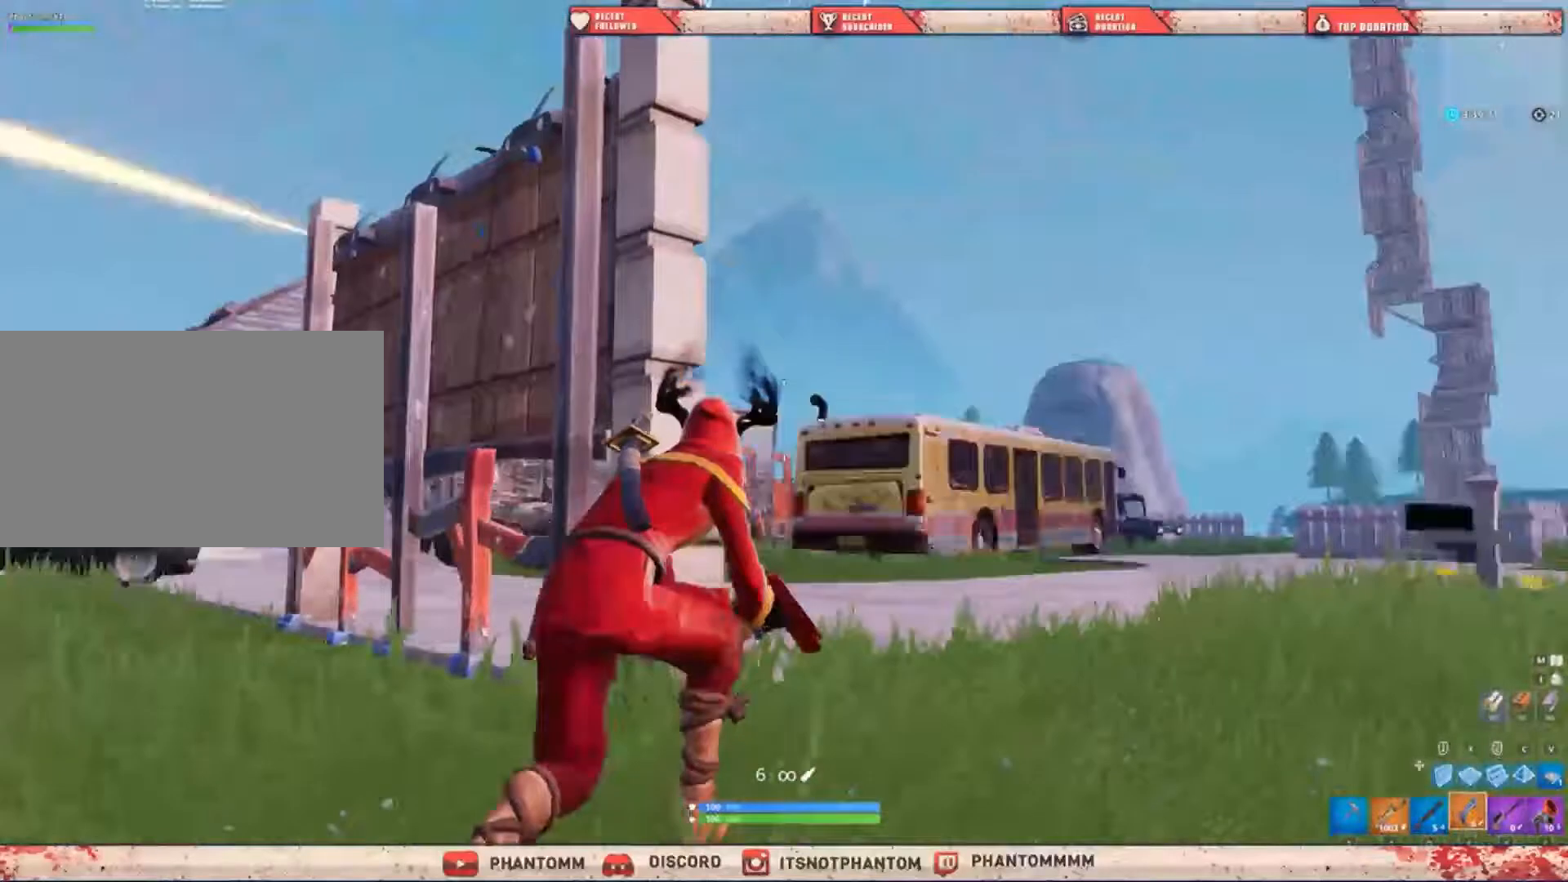
{"keys": ["d", "shift"], "mouse": ["right"], "events": [[33, "ctrl", "up"], [167, "ctrl", "down"], [300, "ctrl", "up"], [400, "w", "up"], [501, "mouse_right", "down"]]}
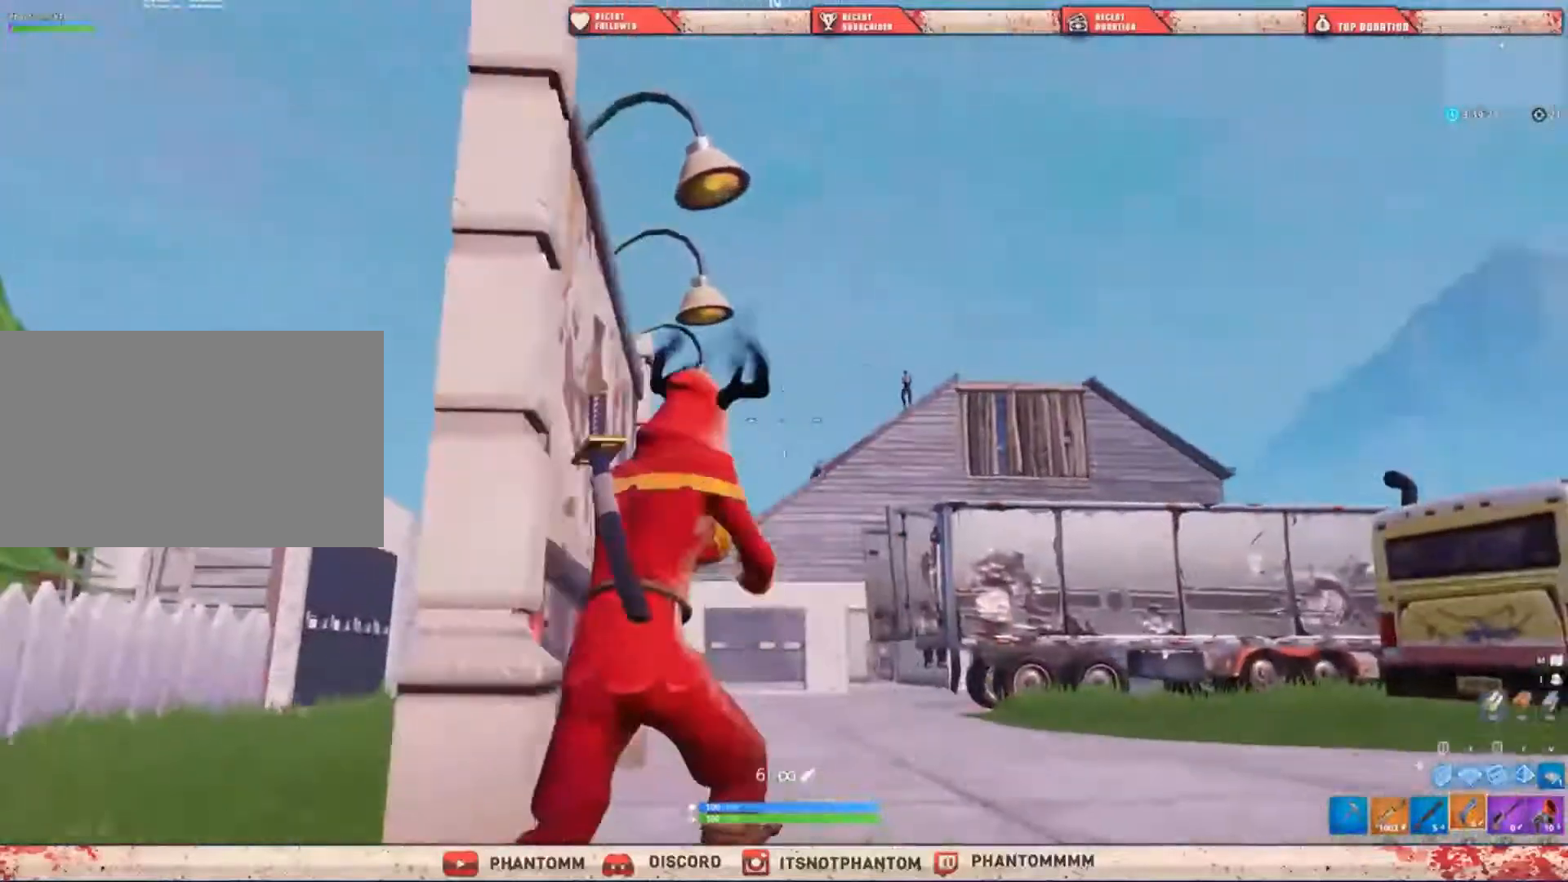
{"keys": ["shift"], "mouse": ["right"], "mouse_move": "up-right", "events": [[33, "d", "up"]]}
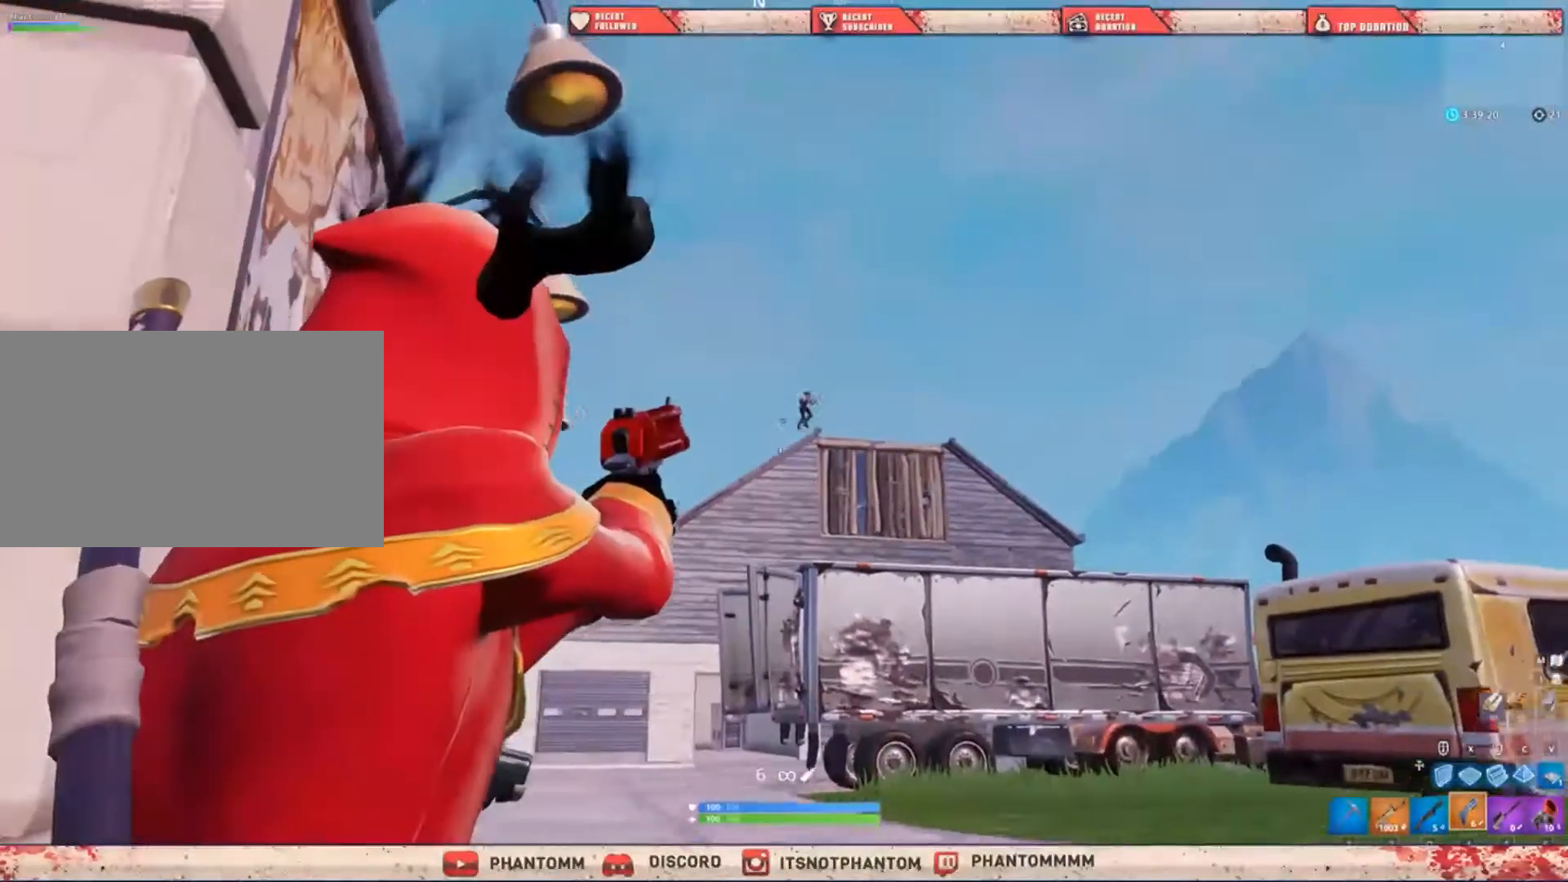
{"keys": ["shift"], "mouse": [], "mouse_move": "still", "events": [[67, "mouse_left", "down"], [100, "a", "down"], [167, "mouse_left", "up"], [200, "mouse_right", "up"], [300, "ctrl", "down"], [400, "mouse_right", "down"], [434, "a", "up"], [434, "ctrl", "up"], [467, "mouse_right", "up"]]}
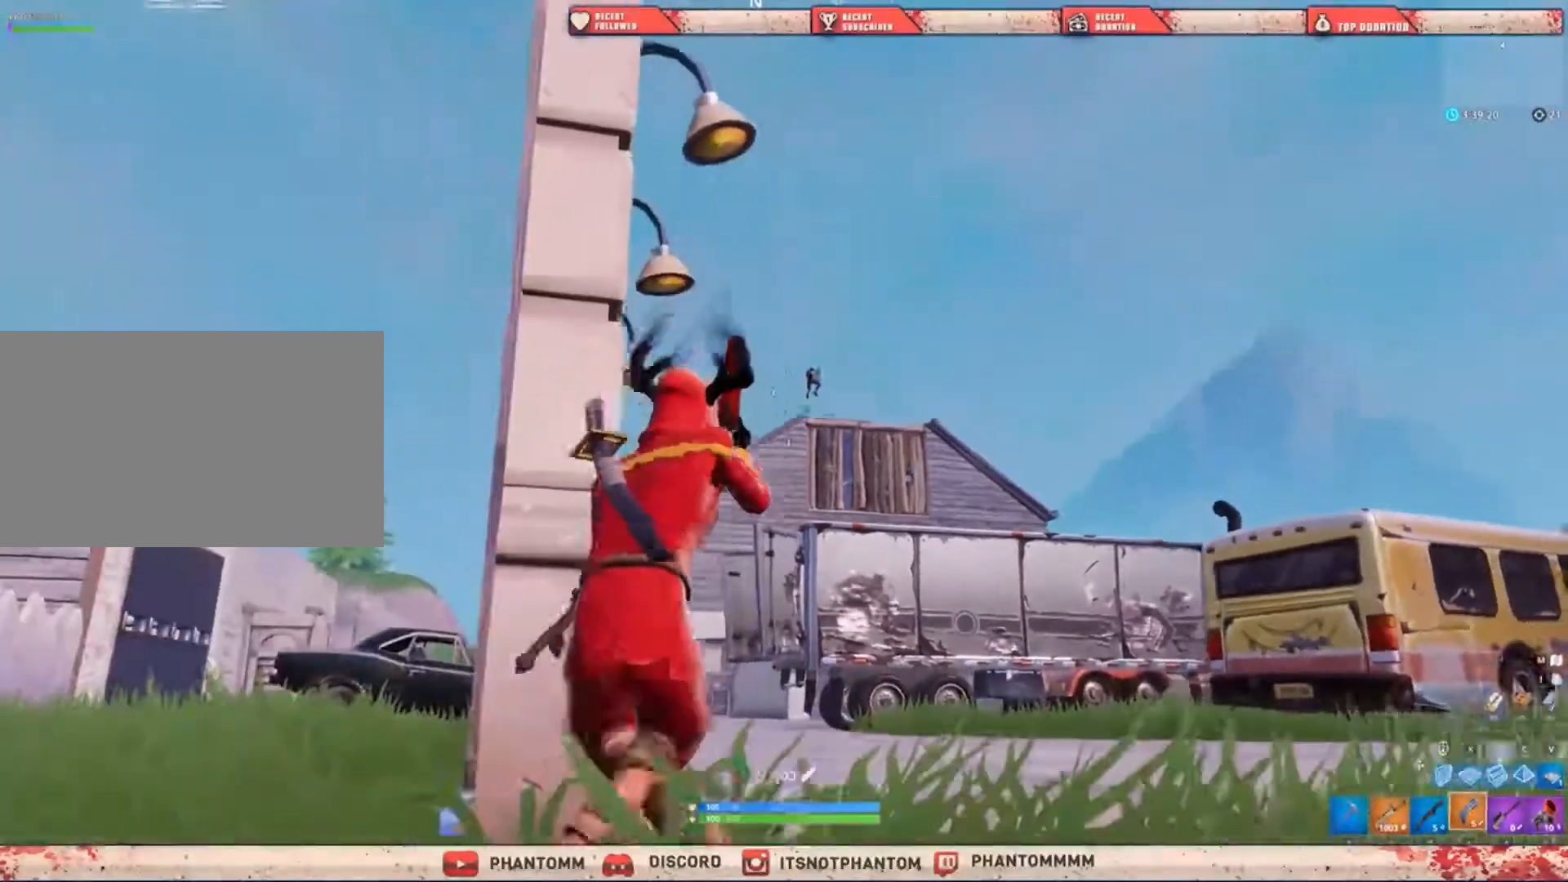
{"keys": [], "mouse": [], "mouse_move": "still", "events": [[33, "shift", "up"], [66, "a", "down"], [467, "a", "up"]]}
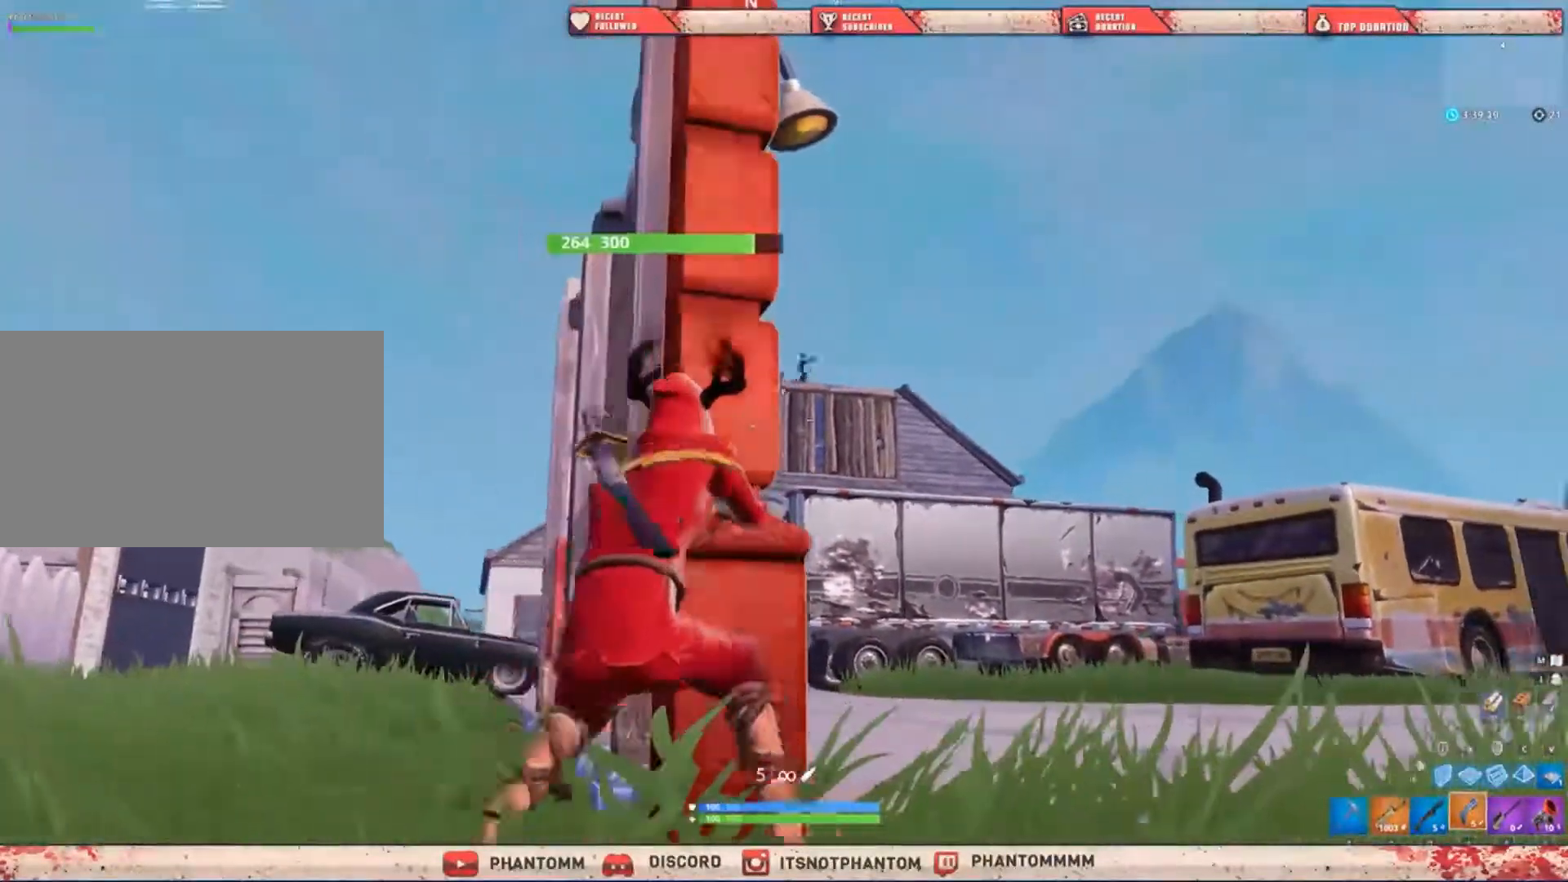
{"keys": [], "mouse": ["right"], "mouse_move": "up-right"}
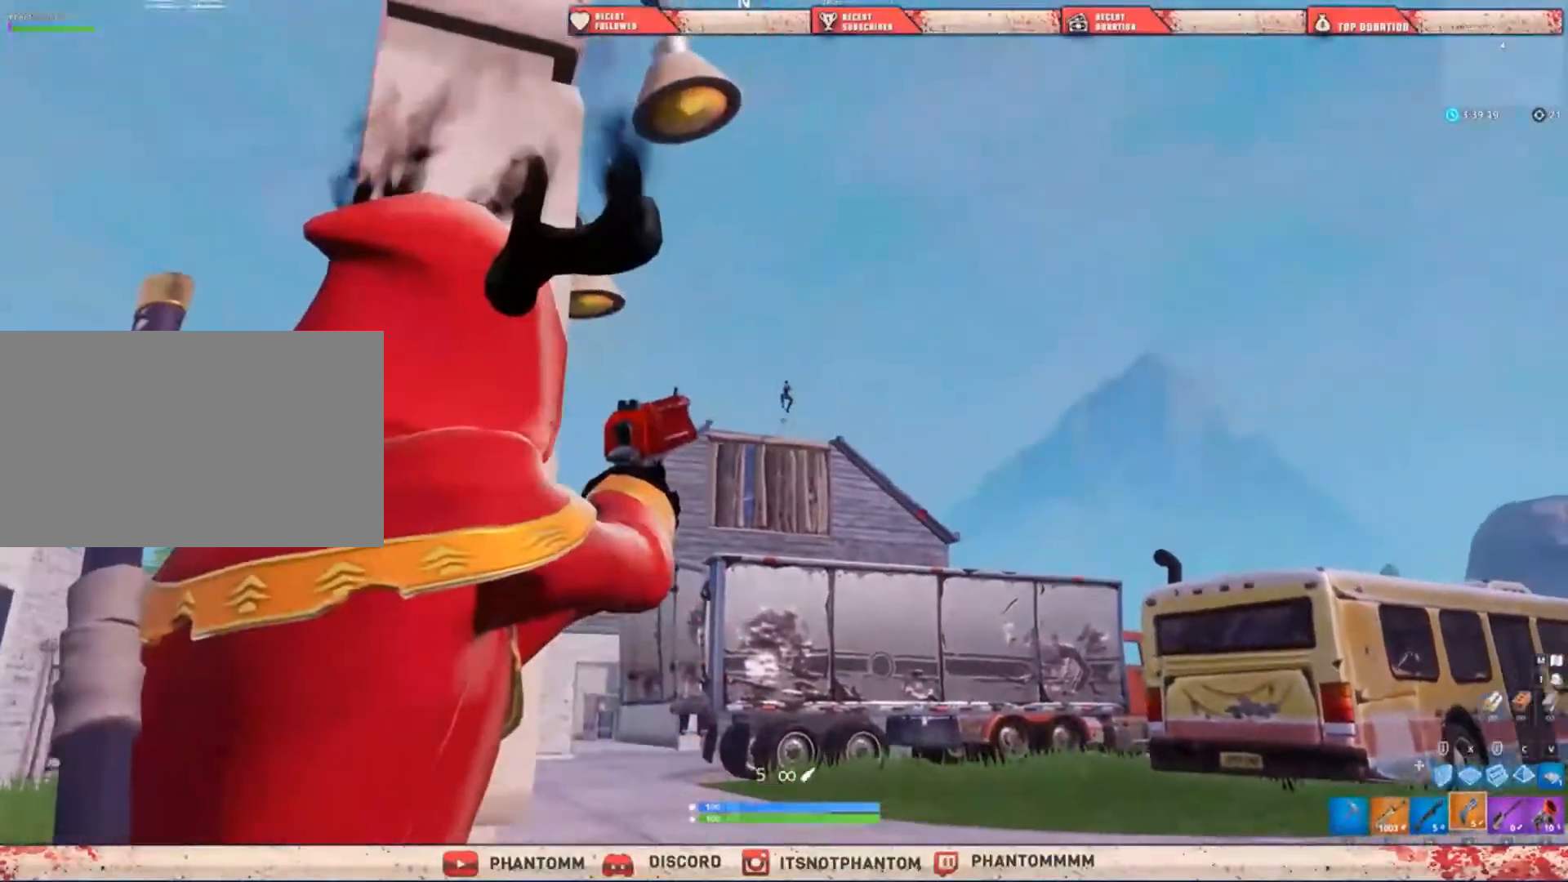
{"keys": [], "mouse": [], "mouse_move": "still", "events": [[200, "mouse_left", "down"], [300, "a", "down"], [333, "mouse_left", "up"], [333, "mouse_right", "up"], [400, "a", "up"]]}
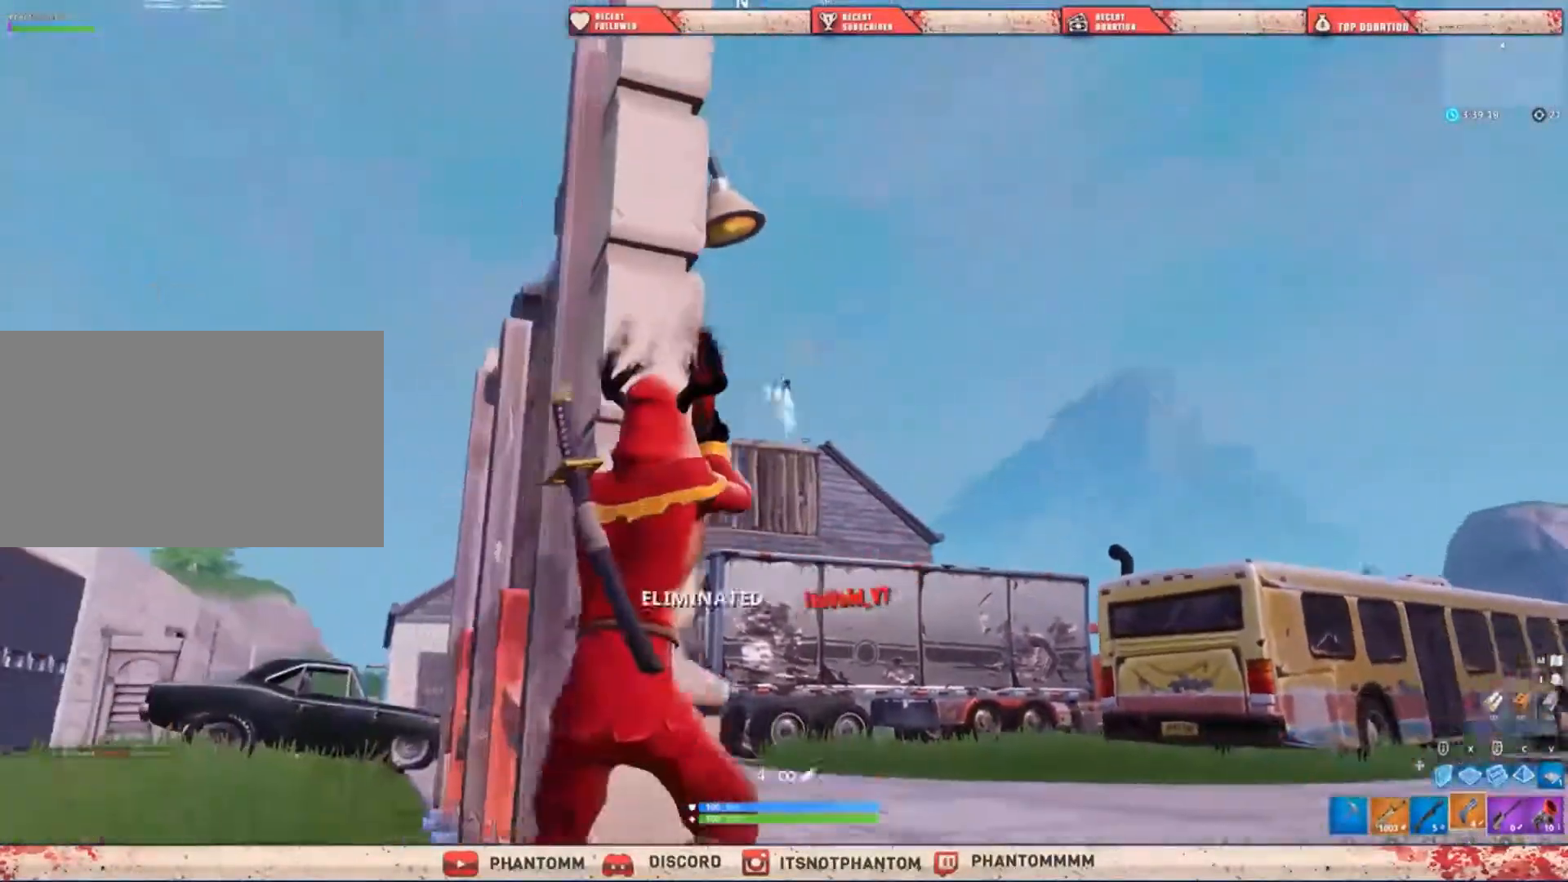
{"keys": ["shift", "w"], "mouse": [], "mouse_move": "down", "events": [[234, "a", "down"], [267, "r", "down"], [400, "r", "up"], [400, "w", "down"], [467, "a", "up"], [467, "shift", "down"]]}
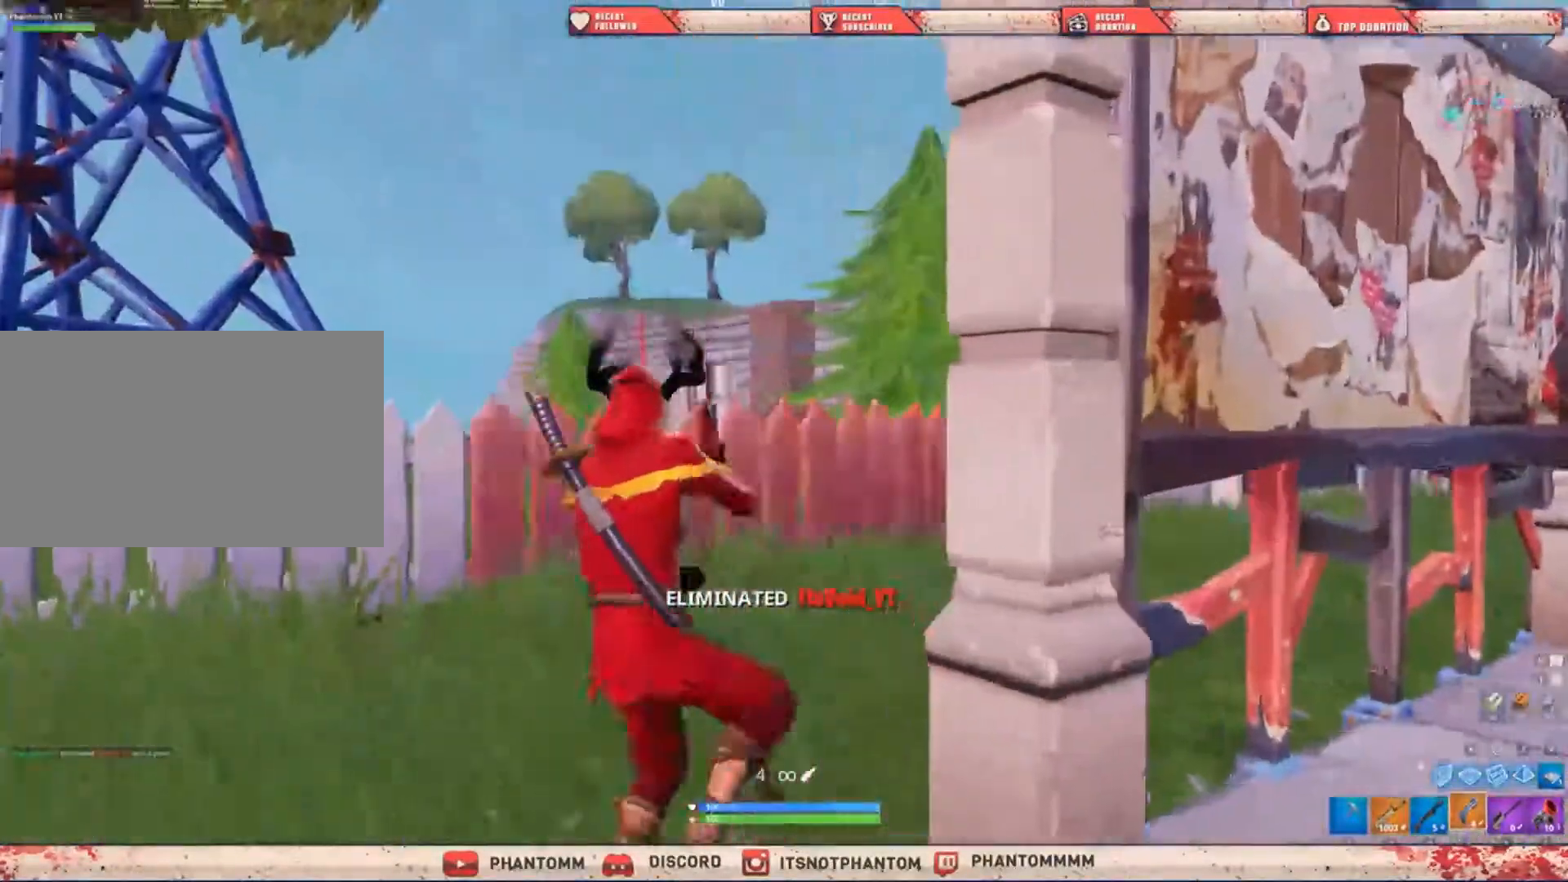
{"keys": ["shift", "w"], "mouse": [], "mouse_move": "right", "events": [[300, "a", "down"], [467, "a", "up"]]}
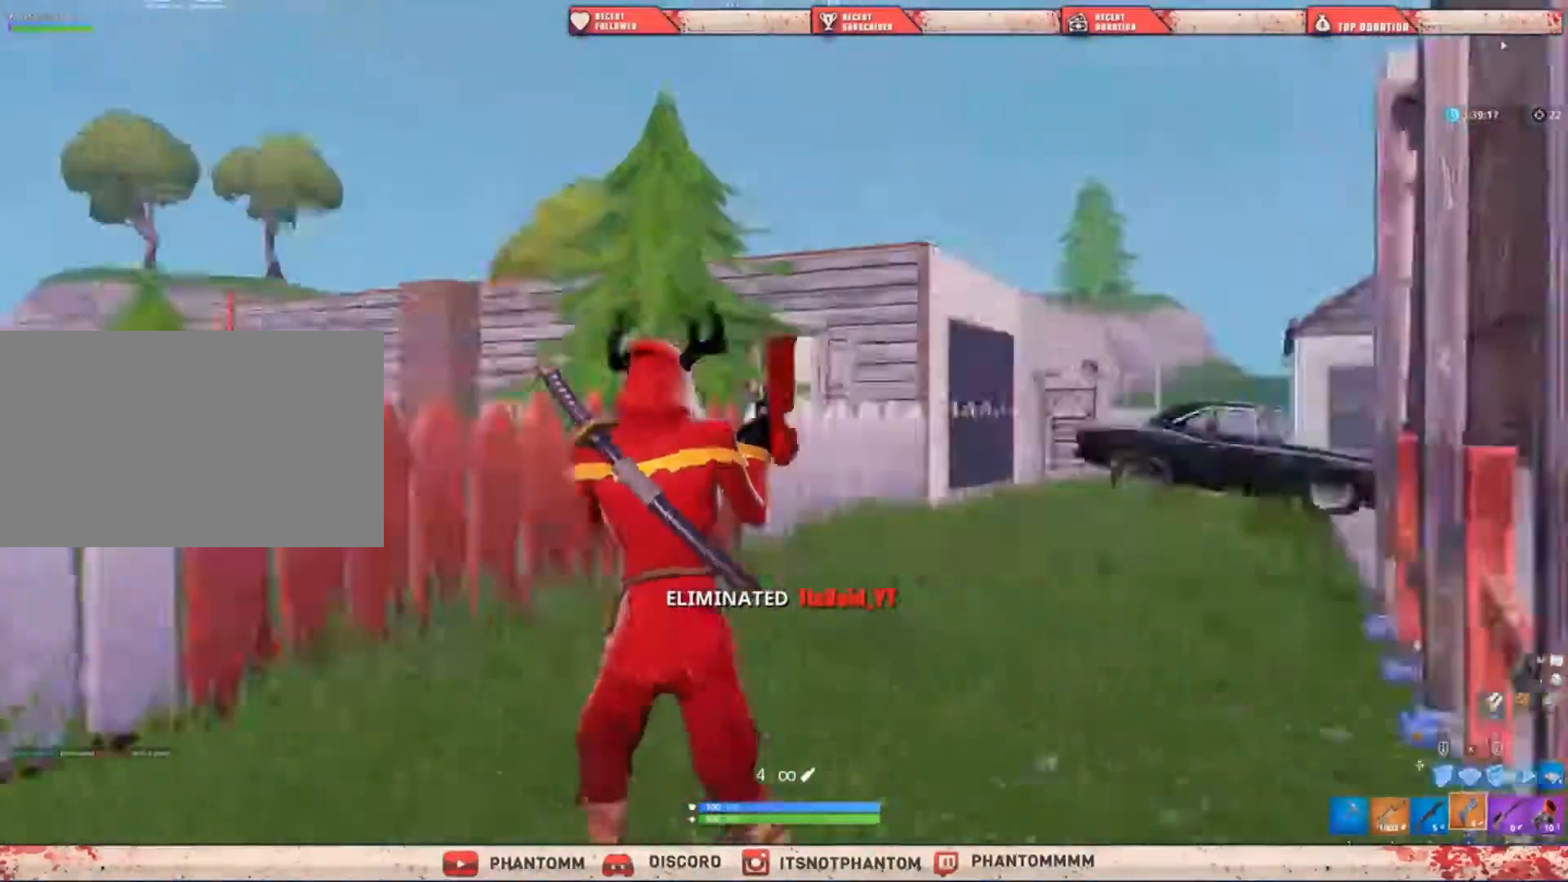
{"keys": ["shift", "w"], "mouse": [], "mouse_move": "still", "events": []}
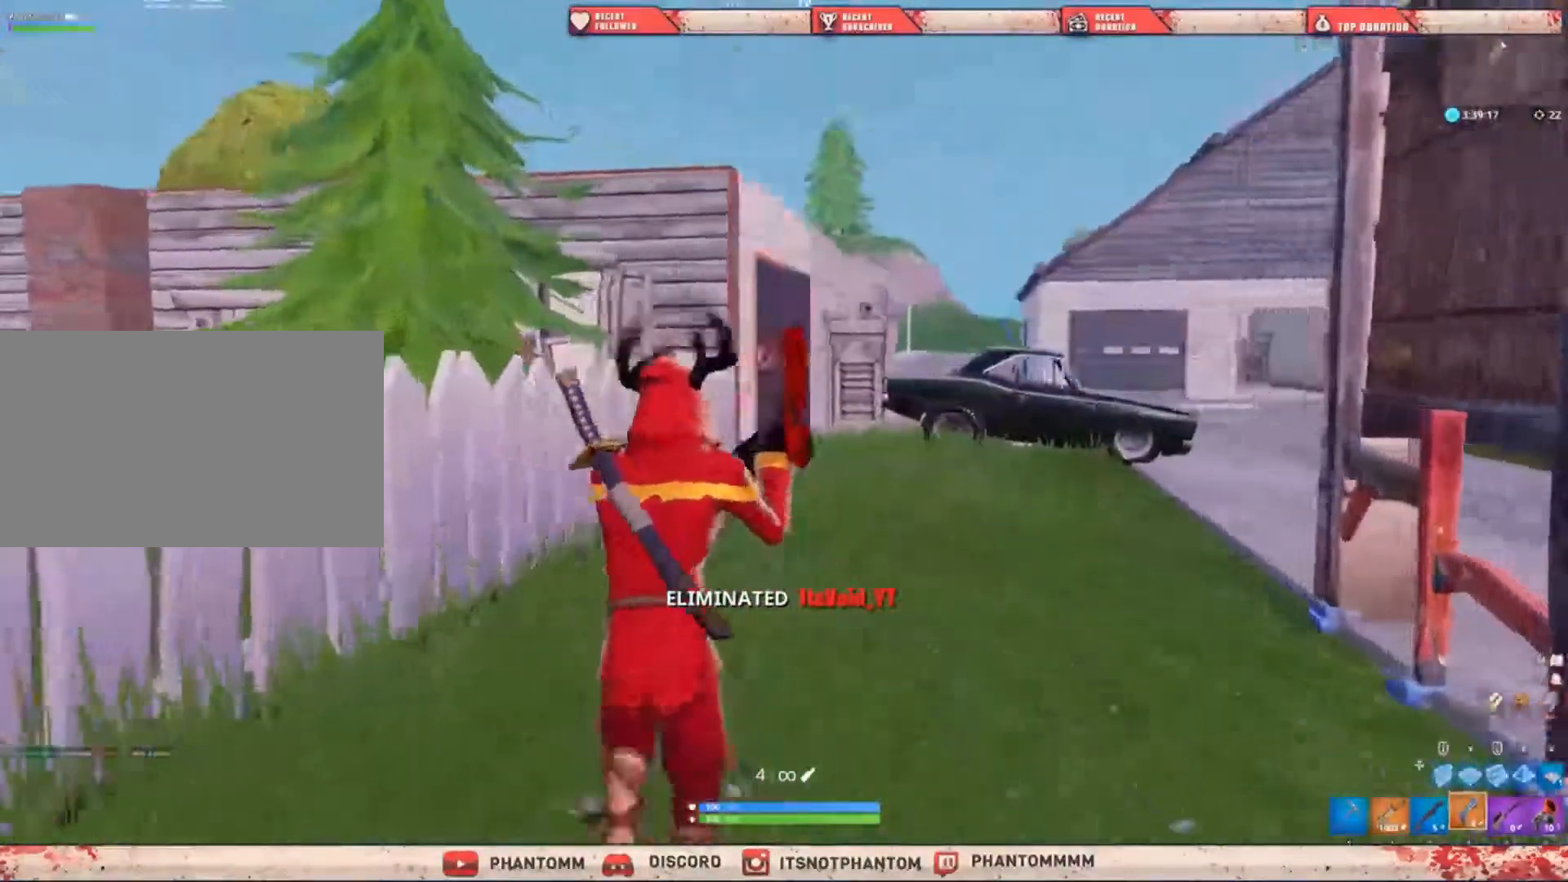
{"keys": ["shift", "w"], "mouse": [], "mouse_move": "down-right", "events": []}
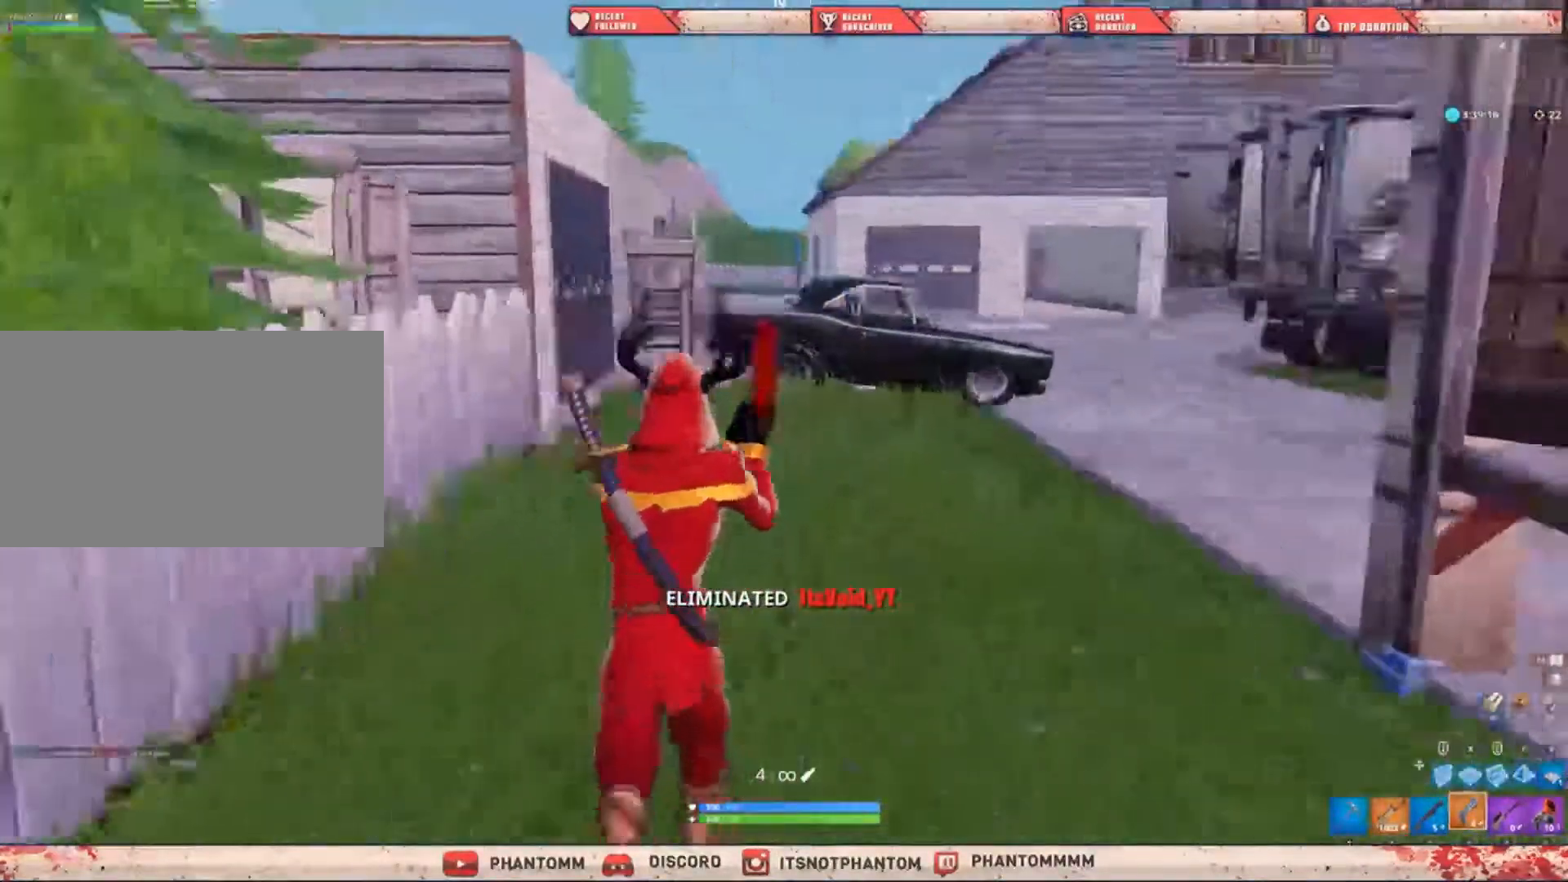
{"keys": ["shift", "w"], "mouse": [], "mouse_move": "still", "events": [[67, "q", "down"], [234, "q", "up"], [400, "r", "down"], [501, "r", "up"]]}
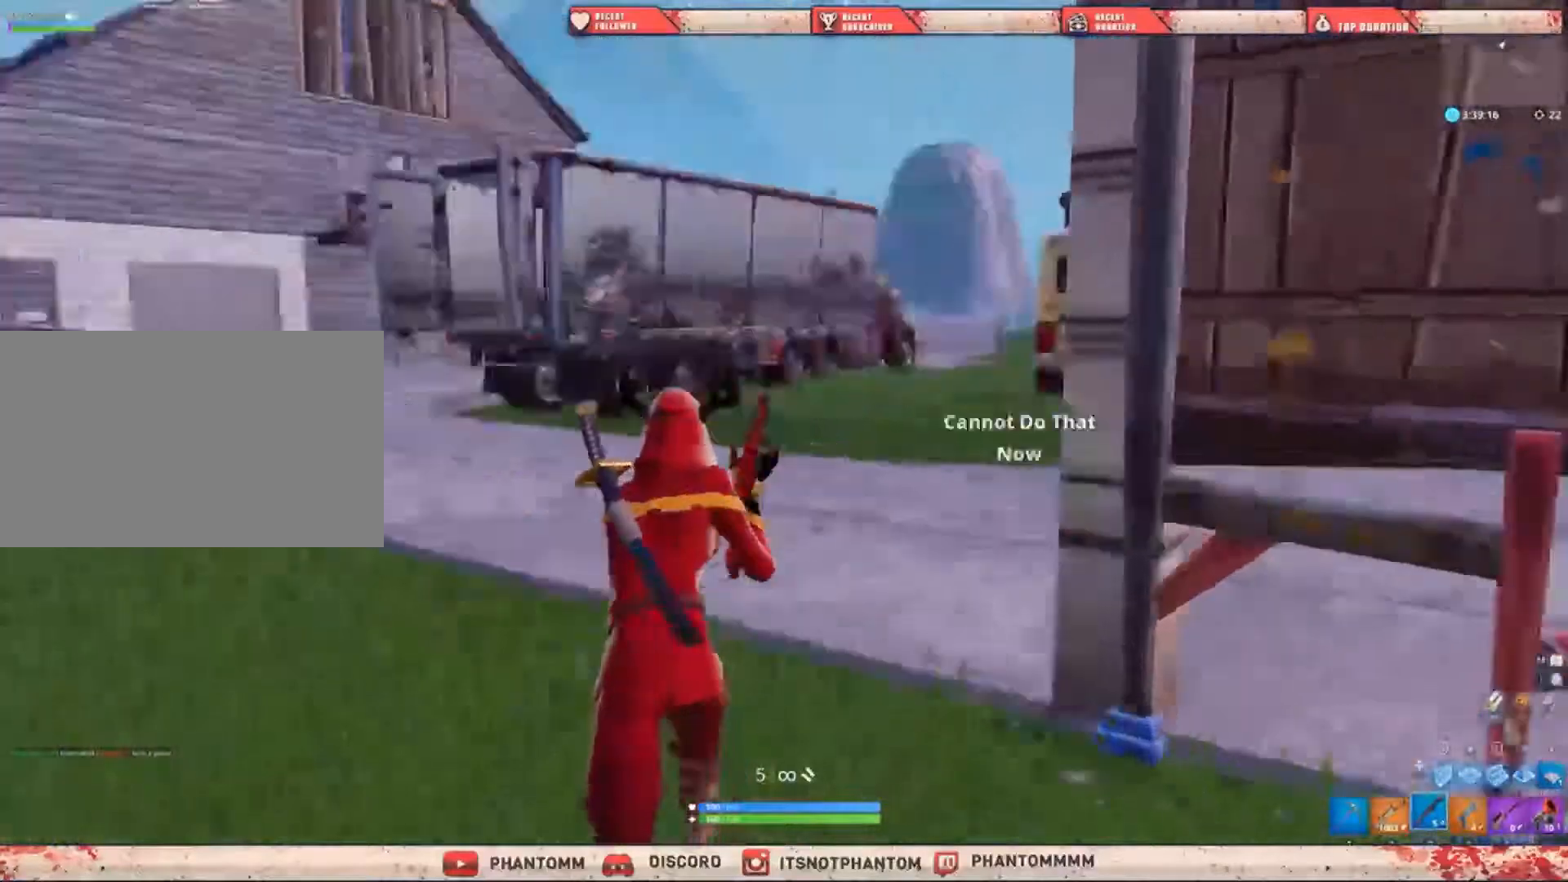
{"keys": ["shift", "w"], "mouse": [], "mouse_move": "right", "events": [[100, "space", "down"], [200, "e", "down"], [266, "e", "up"], [266, "space", "up"], [433, "r", "down"], [500, "r", "up"]]}
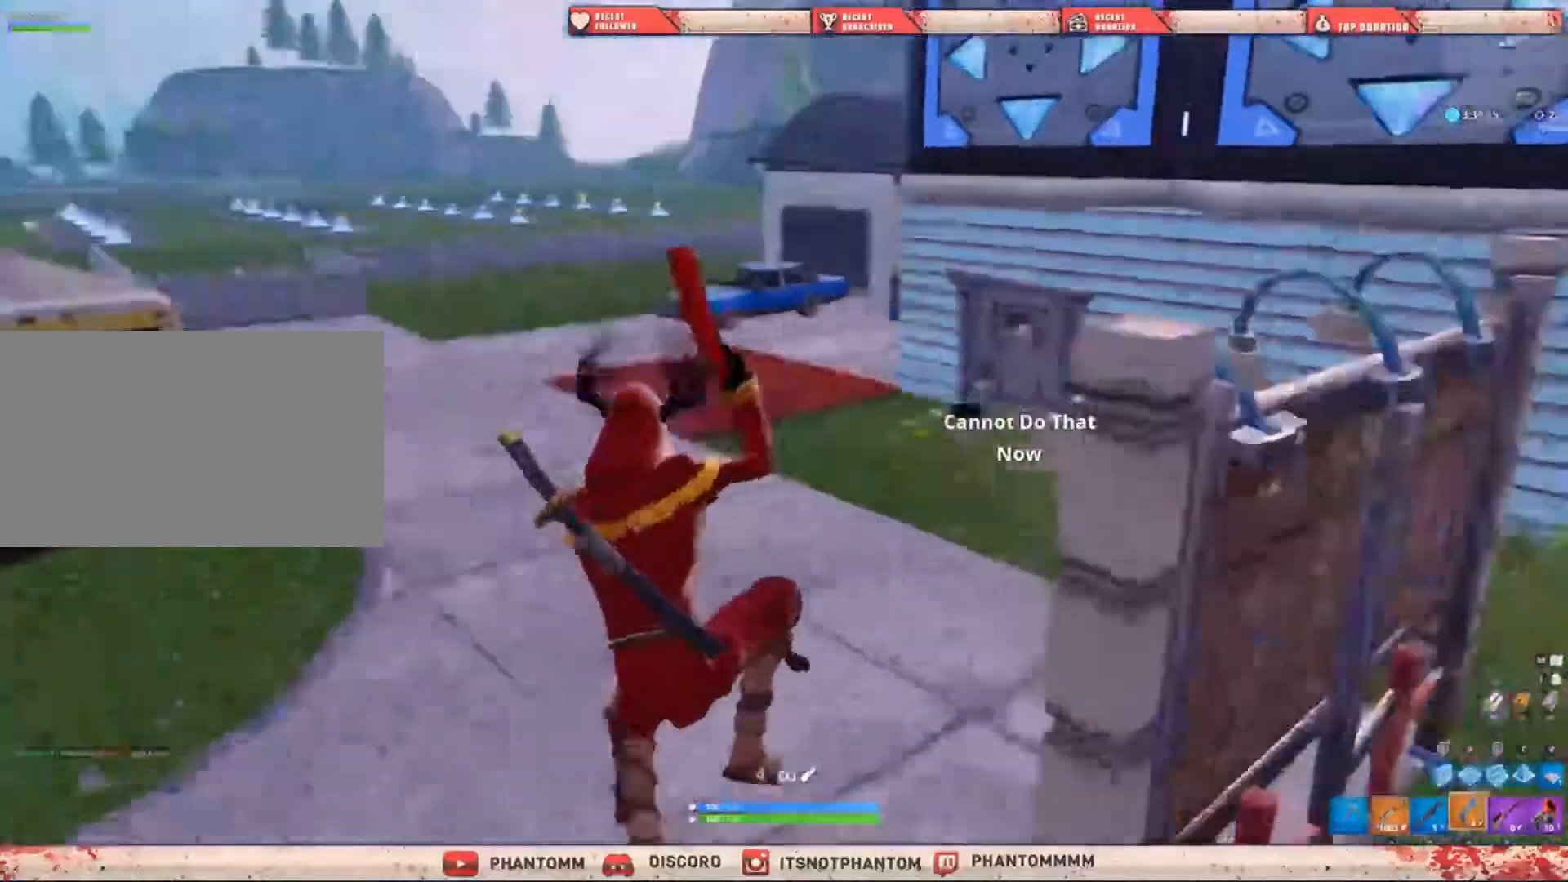
{"keys": ["r", "shift", "w"], "mouse": [], "mouse_move": "still", "events": [[134, "r", "down"], [167, "r", "up"], [300, "r", "down"], [334, "r", "up"], [501, "r", "down"]]}
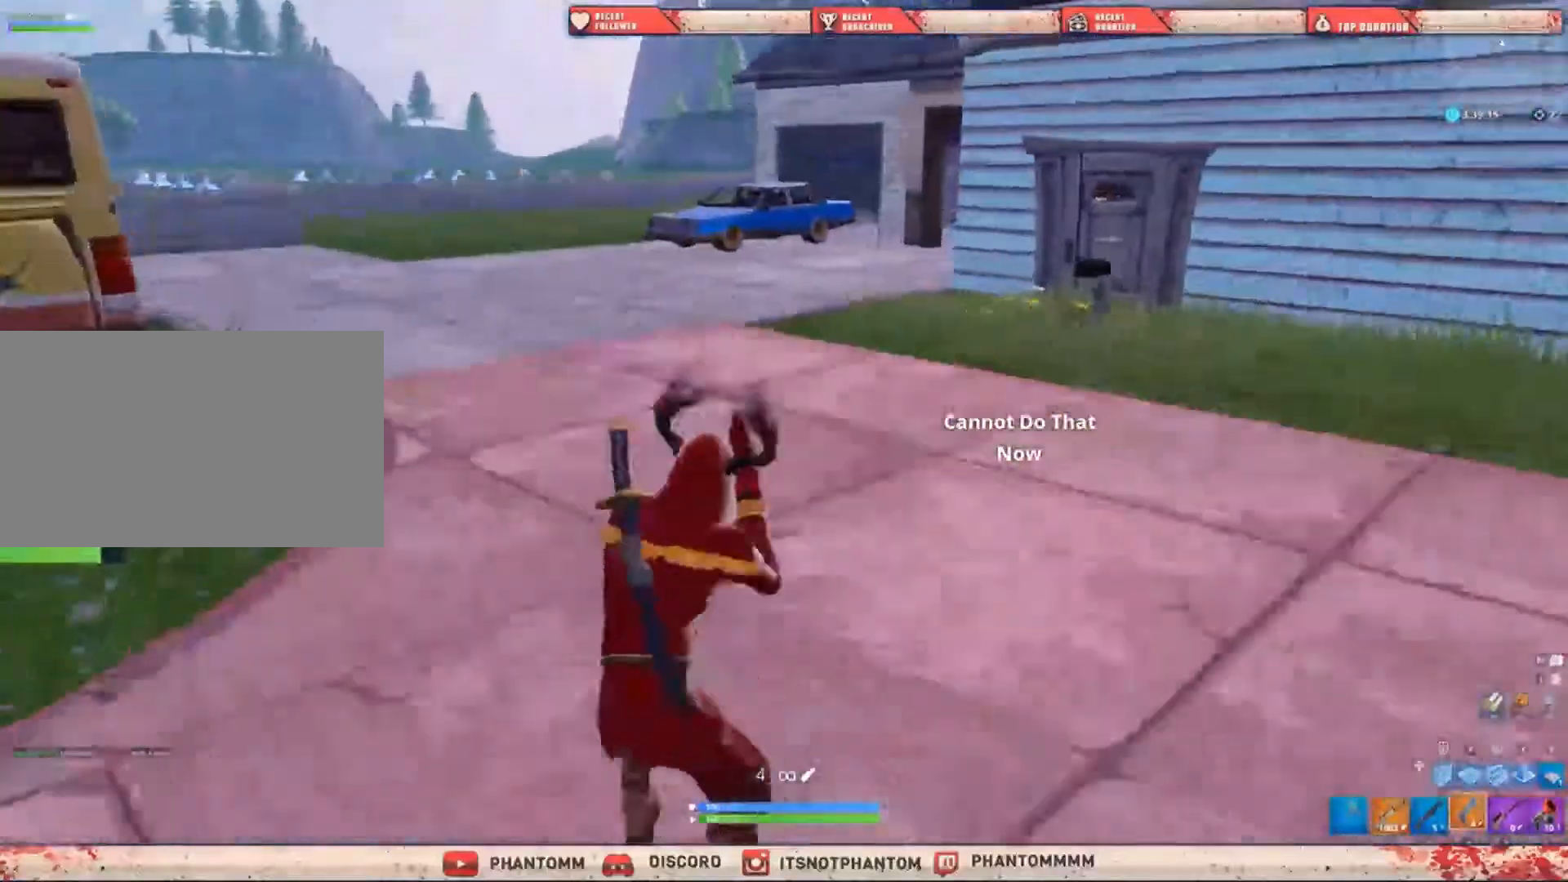
{"keys": ["s", "shift"], "mouse": [], "mouse_move": "still", "events": [[166, "r", "up"], [166, "space", "down"], [233, "w", "up"], [367, "space", "up"], [467, "s", "down"]]}
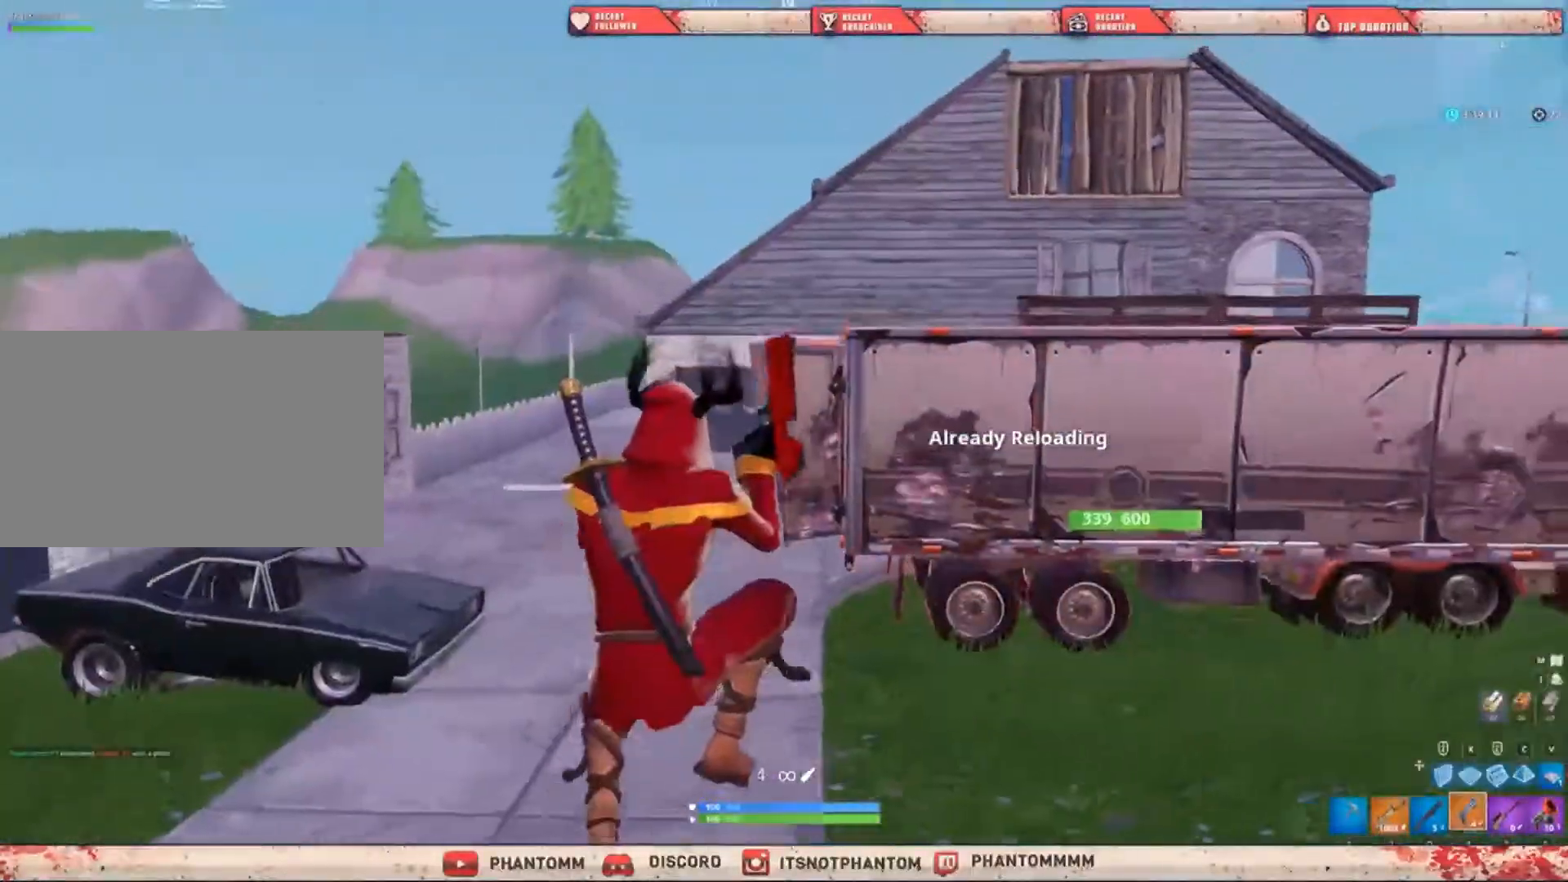
{"keys": ["a", "shift"], "mouse": [], "mouse_move": "right", "events": [[434, "s", "up"], [501, "a", "down"]]}
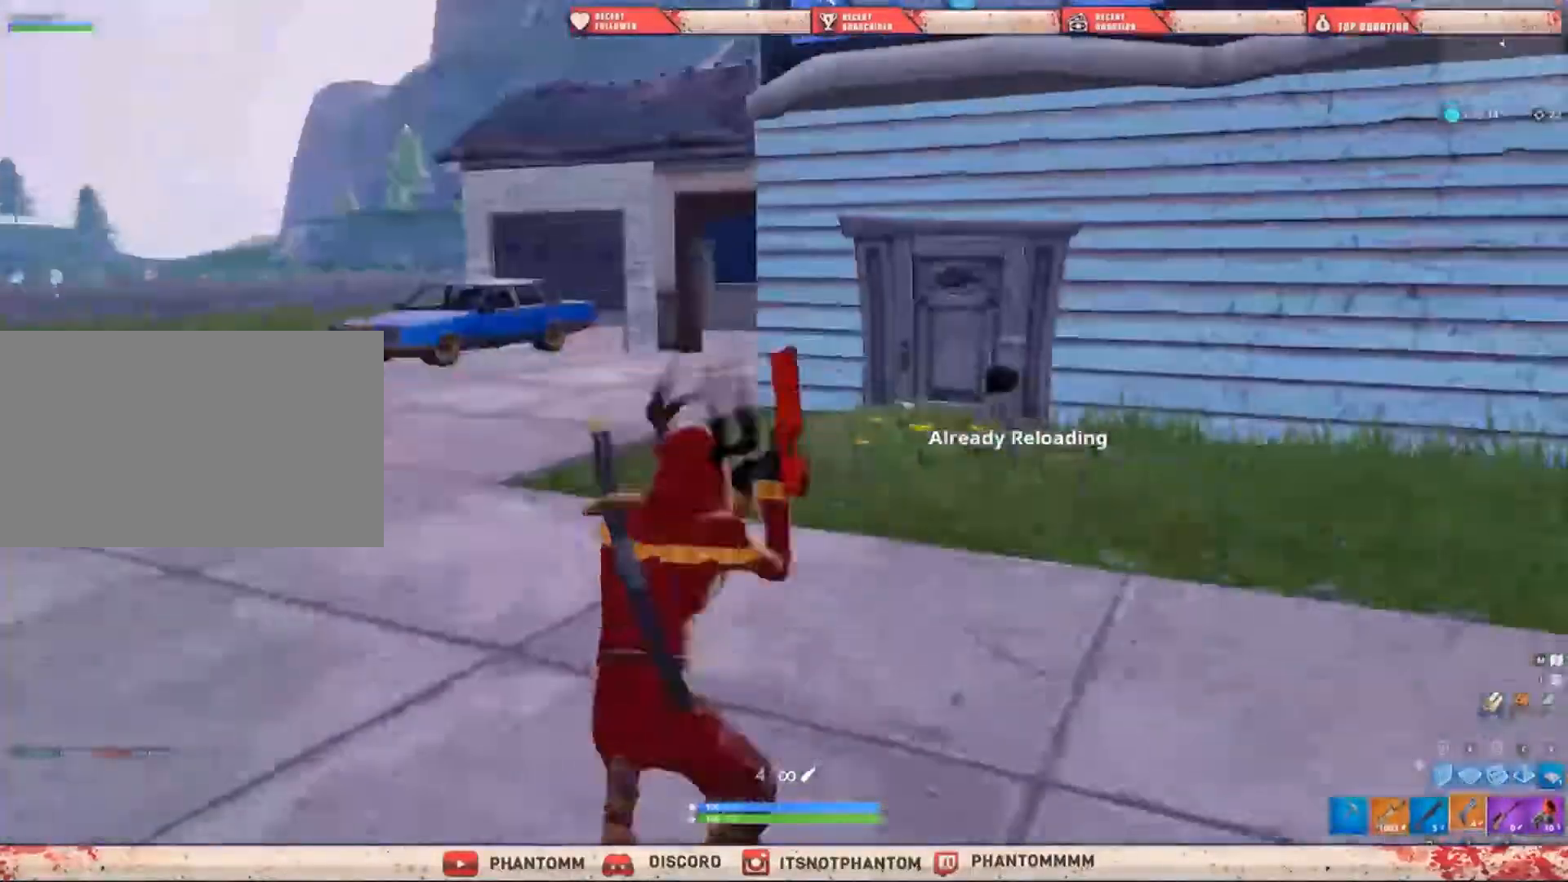
{"keys": ["a", "shift", "w"], "mouse": [], "mouse_move": "left", "events": [[66, "w", "down"]]}
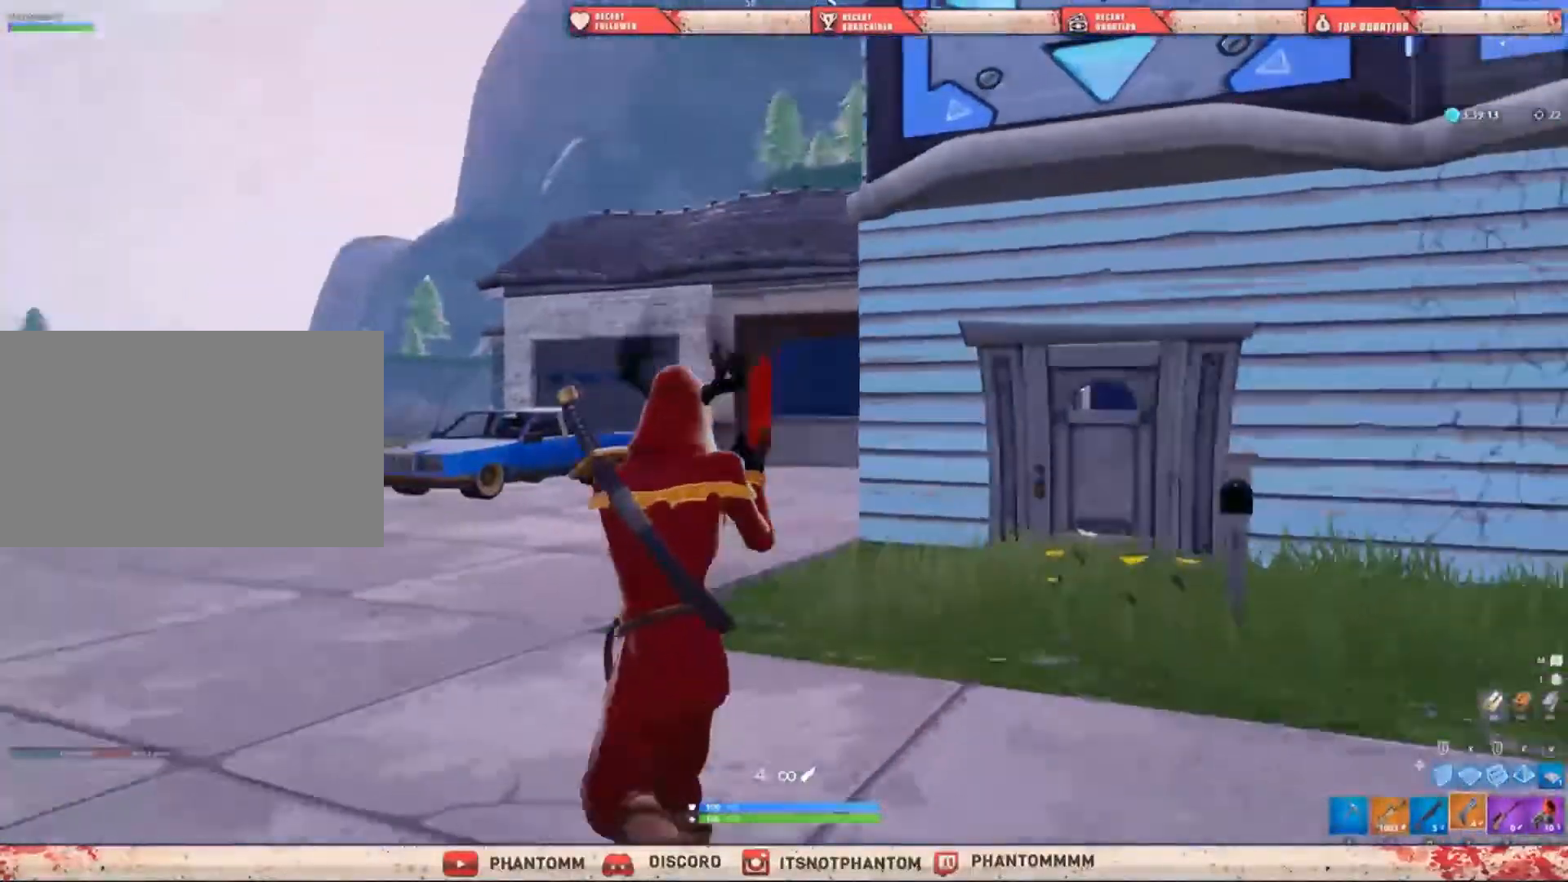
{"keys": ["a", "shift", "w"], "mouse": [], "mouse_move": "still", "events": [[367, "5", "down"], [467, "5", "up"]]}
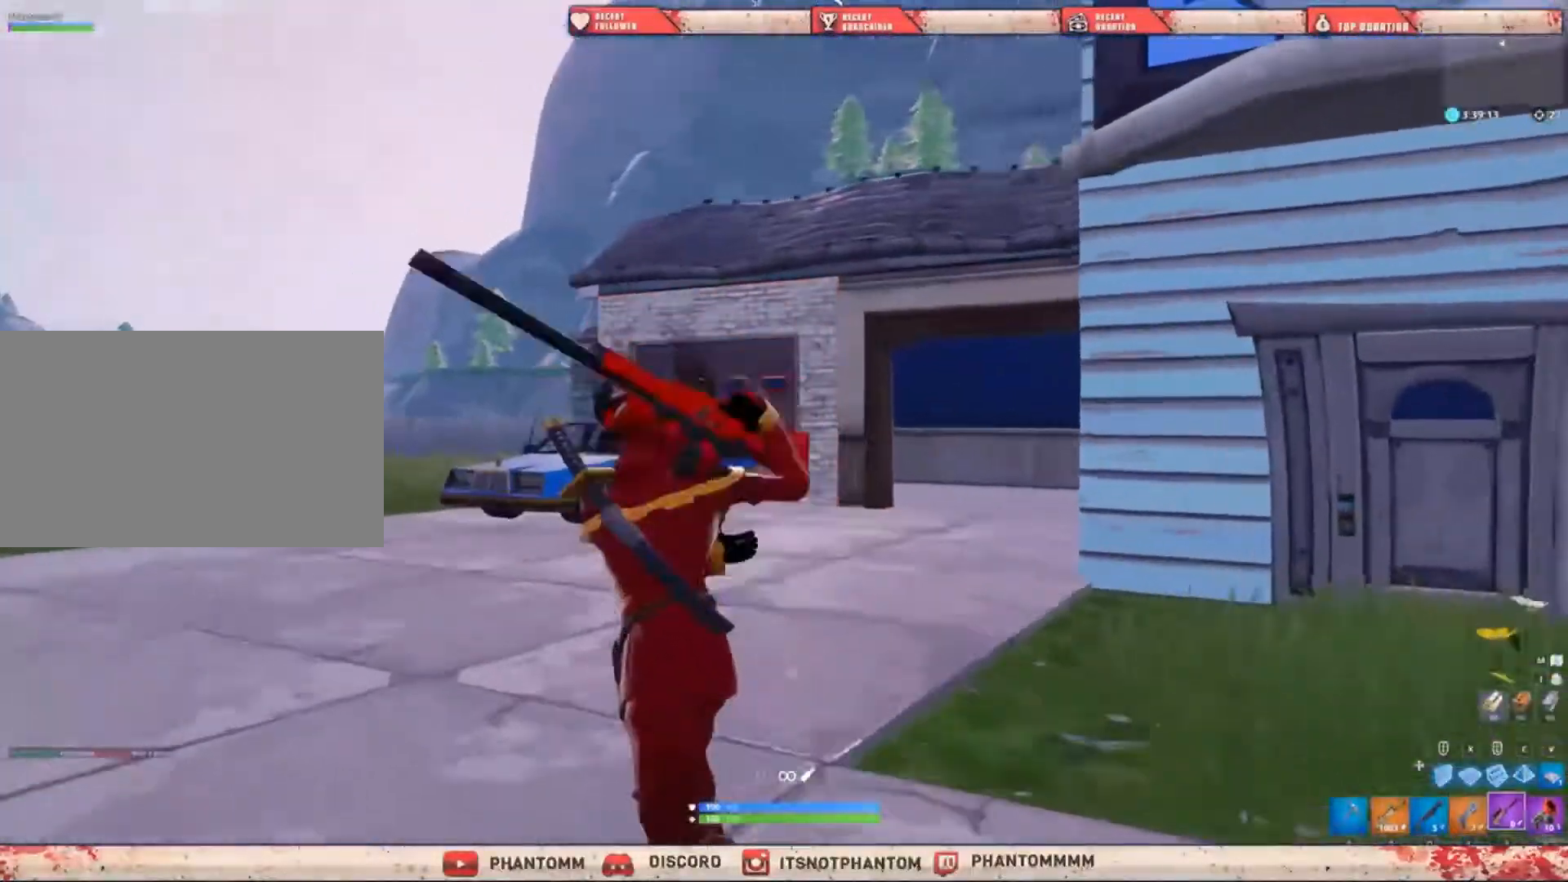
{"keys": ["shift", "w"], "mouse": [], "mouse_move": "up", "events": [[66, "a", "up"], [266, "space", "down"], [467, "space", "up"]]}
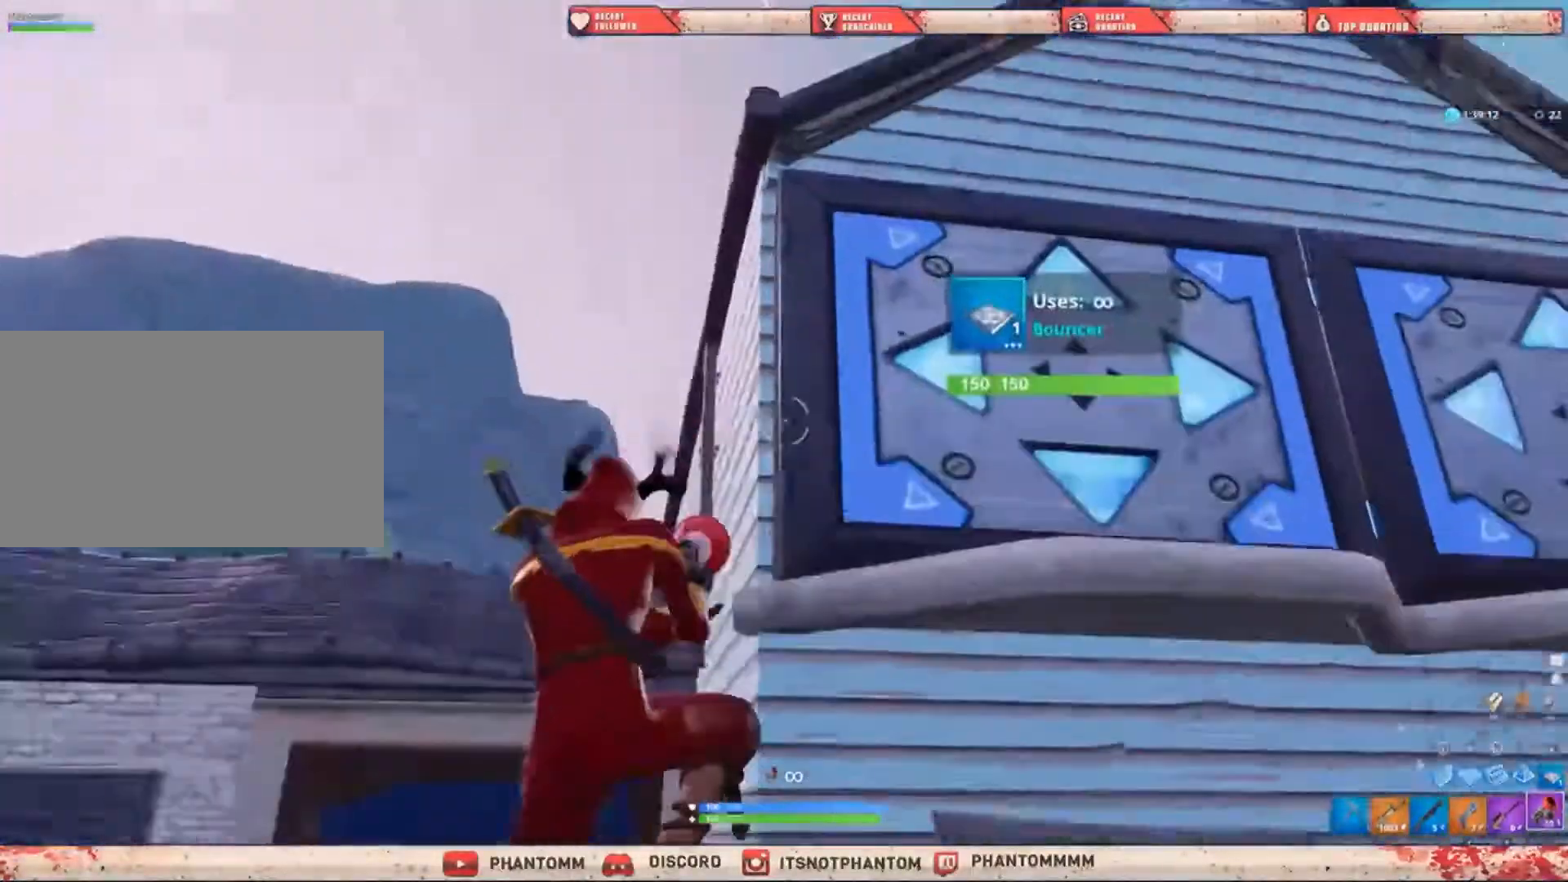
{"keys": ["a", "shift", "w"], "mouse": ["left"], "mouse_move": "up-left", "events": [[267, "a", "down"], [334, "mouse_left", "down"]]}
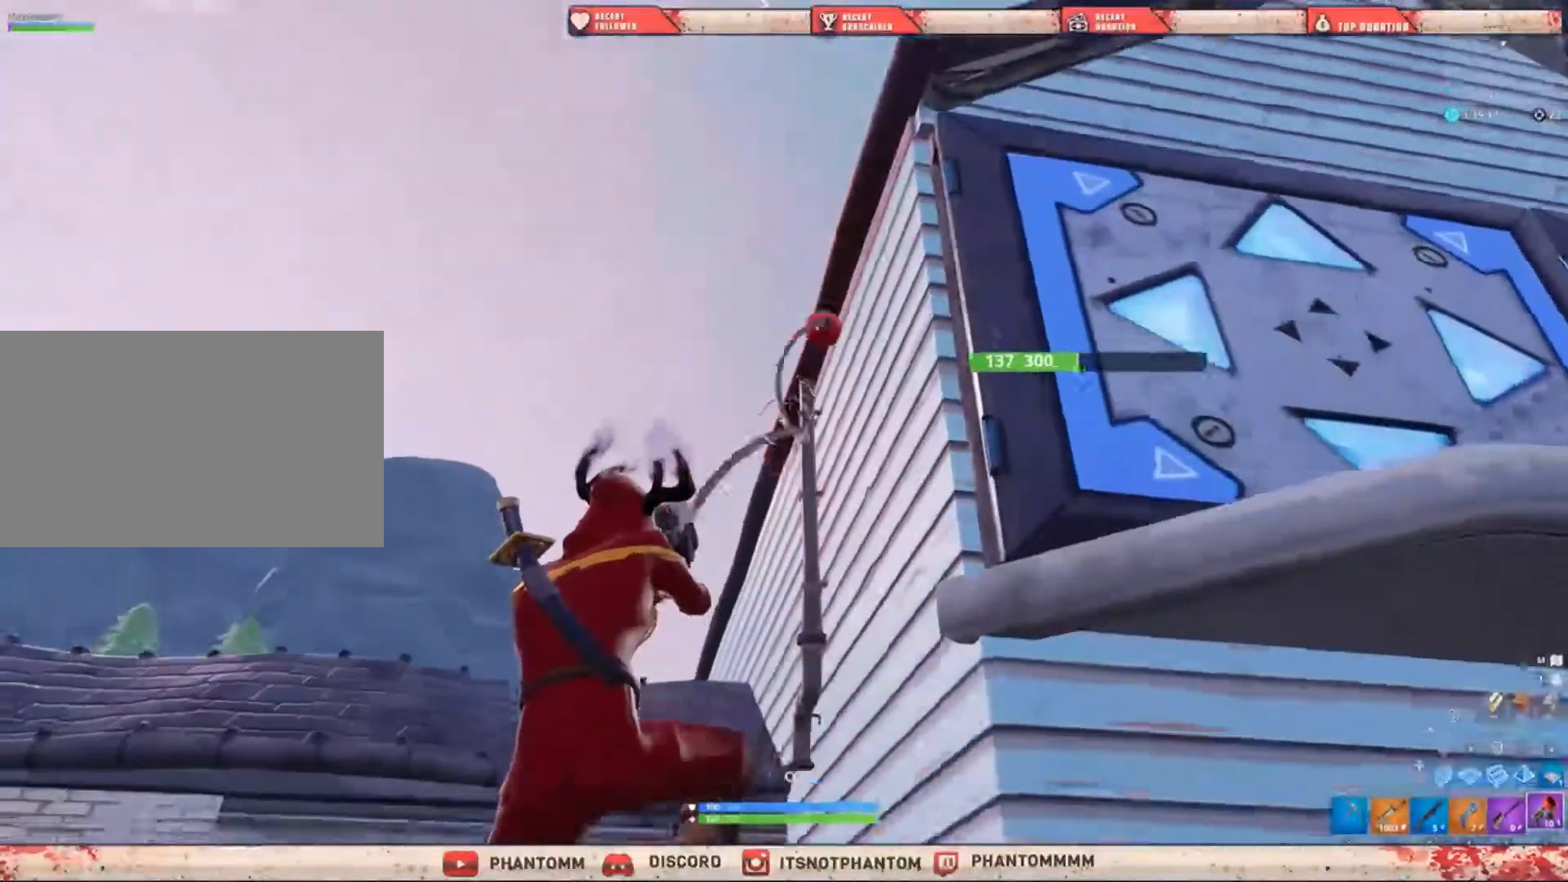
{"keys": ["shift", "w"], "mouse": [], "mouse_move": "down", "events": [[34, "mouse_left", "up"], [134, "a", "up"]]}
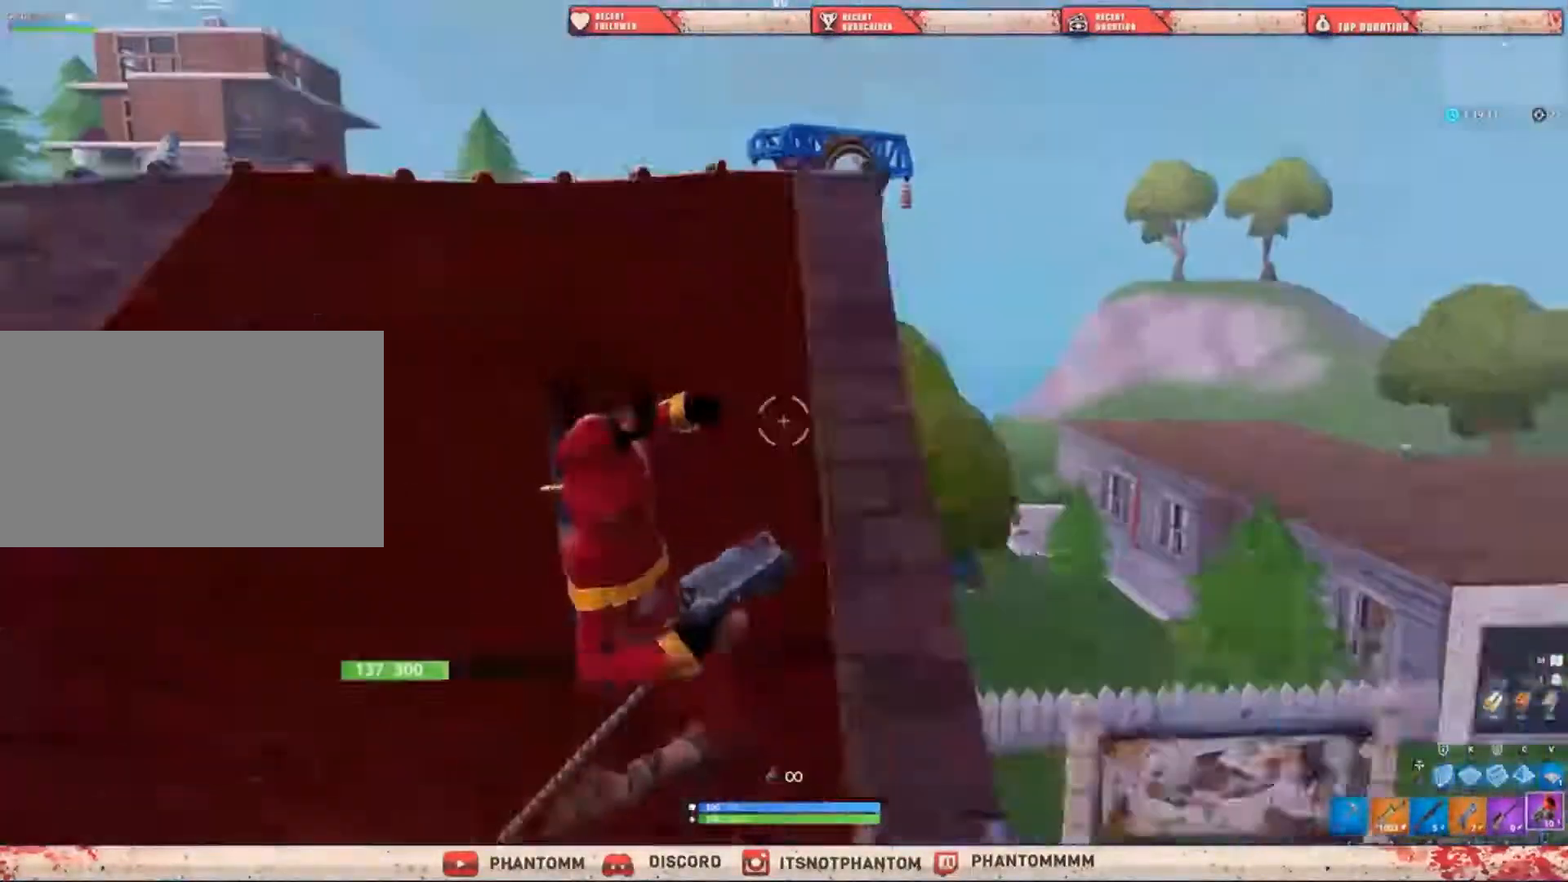
{"keys": ["shift", "w"], "mouse": [], "mouse_move": "still", "events": [[300, "4", "down"], [467, "4", "up"]]}